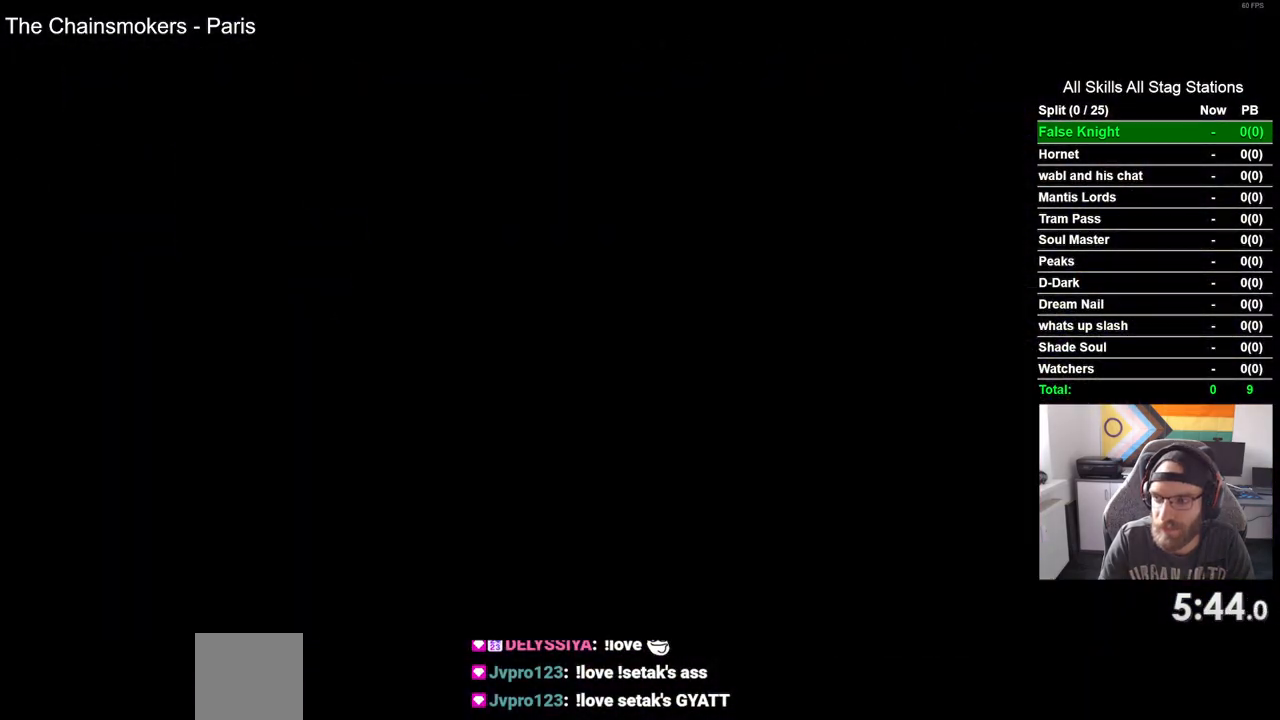
Gameplay with a controller (PlayStation layout); each line is a JSON object with the inputs held at the frame after it. "events" lists button and stick changes between this image and that frame as [ms after this image, input, new state], when the widget could be followed in between.
{"buttons": [], "left_stick": "center", "right_stick": "center", "events": [[50, "CROSS", "up"], [183, "CROSS", "down"], [267, "CROSS", "up"], [367, "CROSS", "down"], [450, "CROSS", "up"]]}
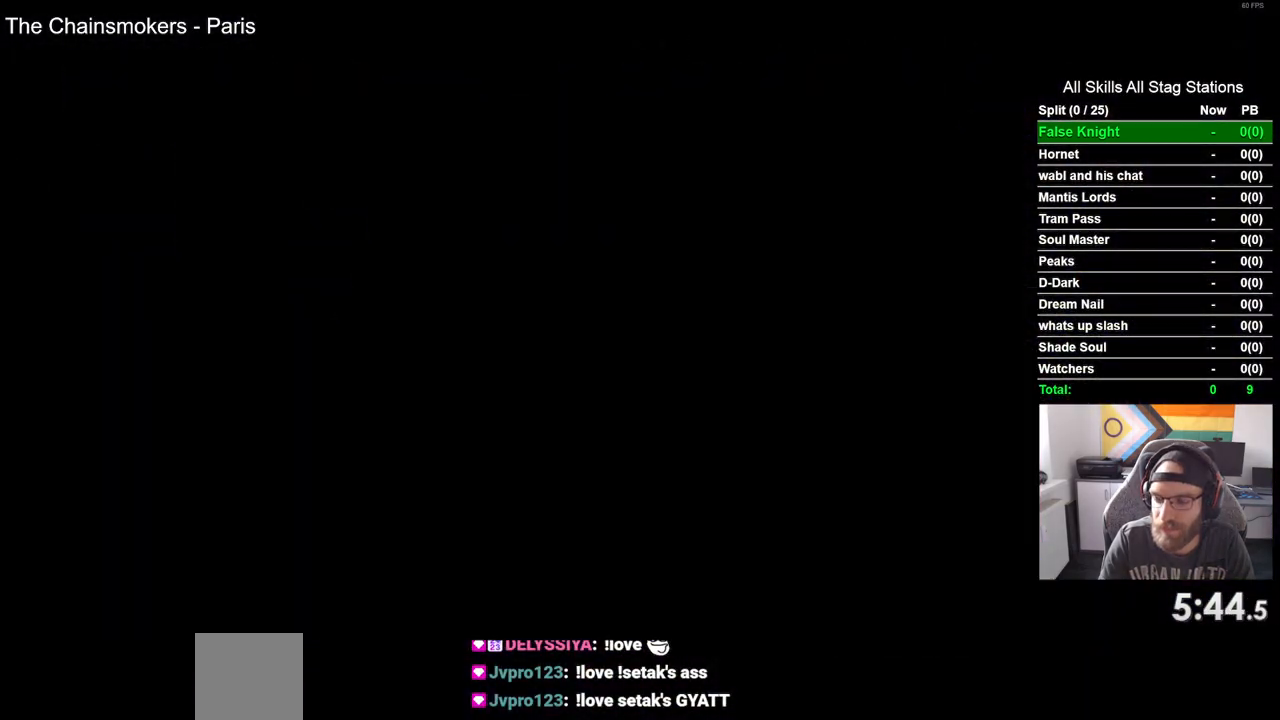
{"buttons": ["CROSS"], "left_stick": "center", "right_stick": "center", "events": [[67, "CROSS", "down"], [167, "CROSS", "up"], [267, "CROSS", "down"], [367, "CROSS", "up"], [467, "CROSS", "down"]]}
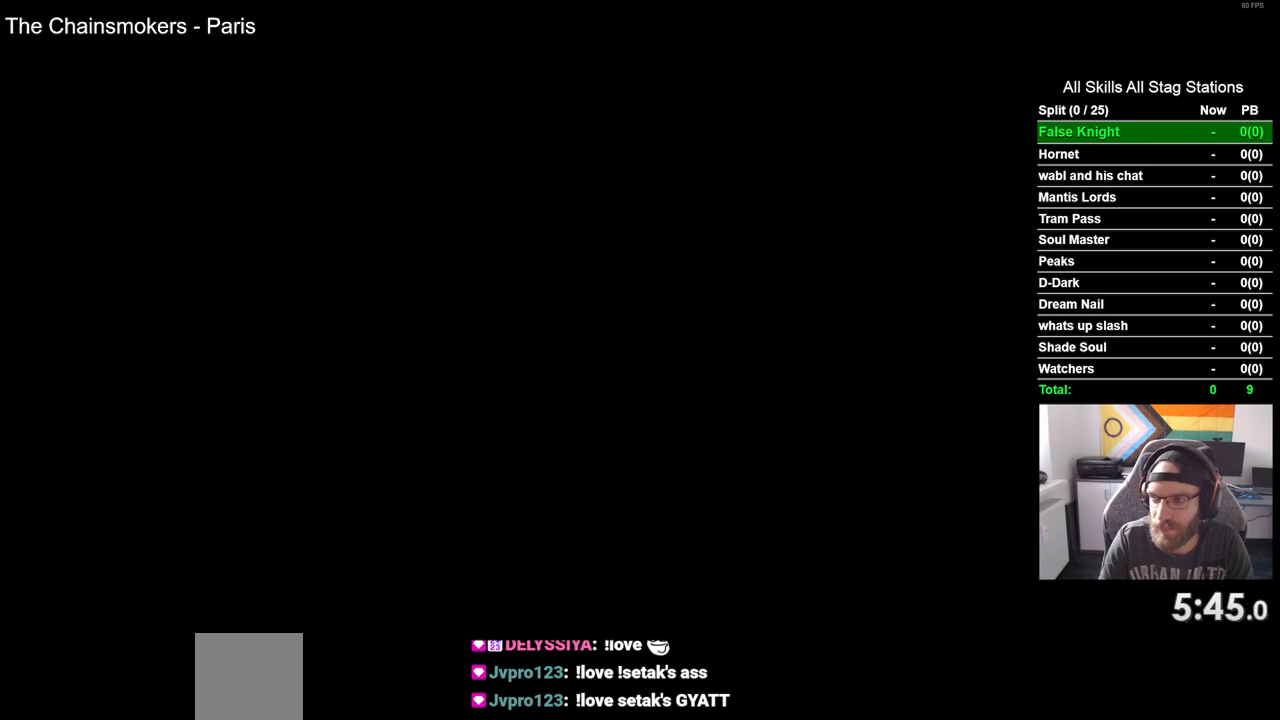
{"buttons": [], "left_stick": "center", "right_stick": "center", "events": [[83, "CROSS", "up"], [183, "CROSS", "down"], [300, "CROSS", "up"], [383, "CROSS", "down"], [483, "CROSS", "up"]]}
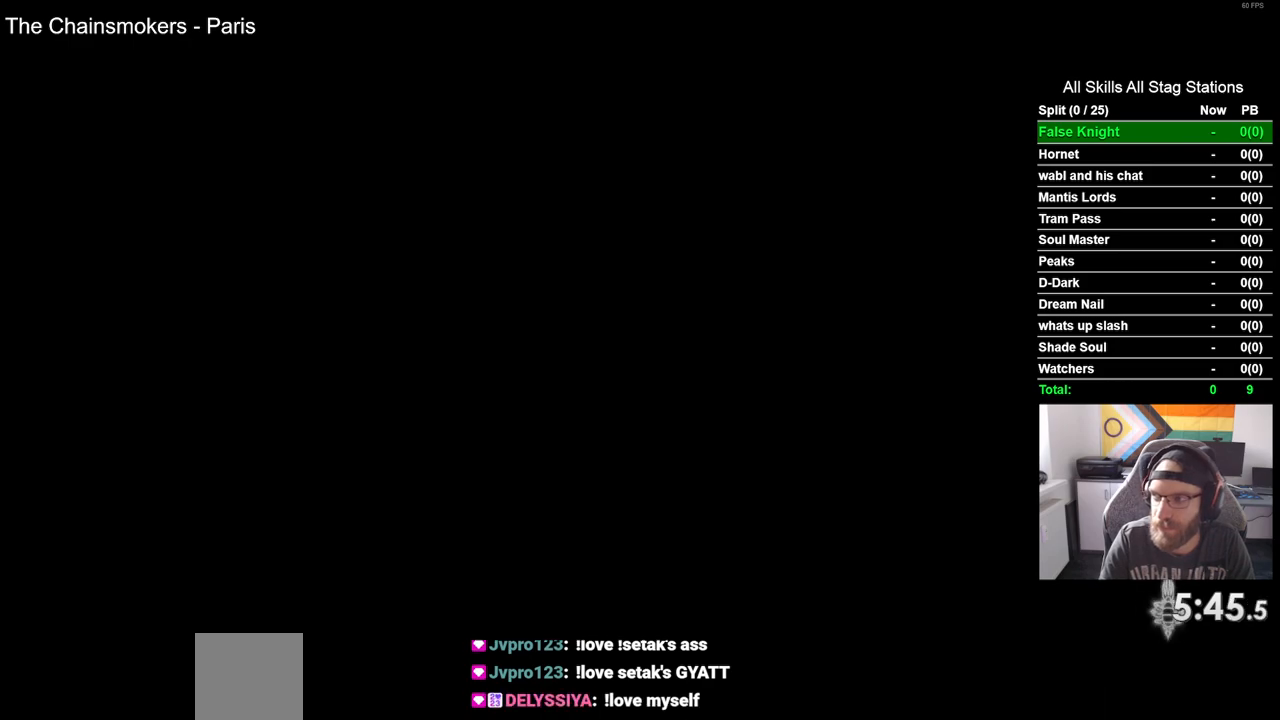
{"buttons": ["CROSS"], "left_stick": "center", "right_stick": "center", "events": [[83, "CROSS", "down"], [183, "CROSS", "up"], [267, "CROSS", "down"], [350, "CROSS", "up"], [433, "CROSS", "down"]]}
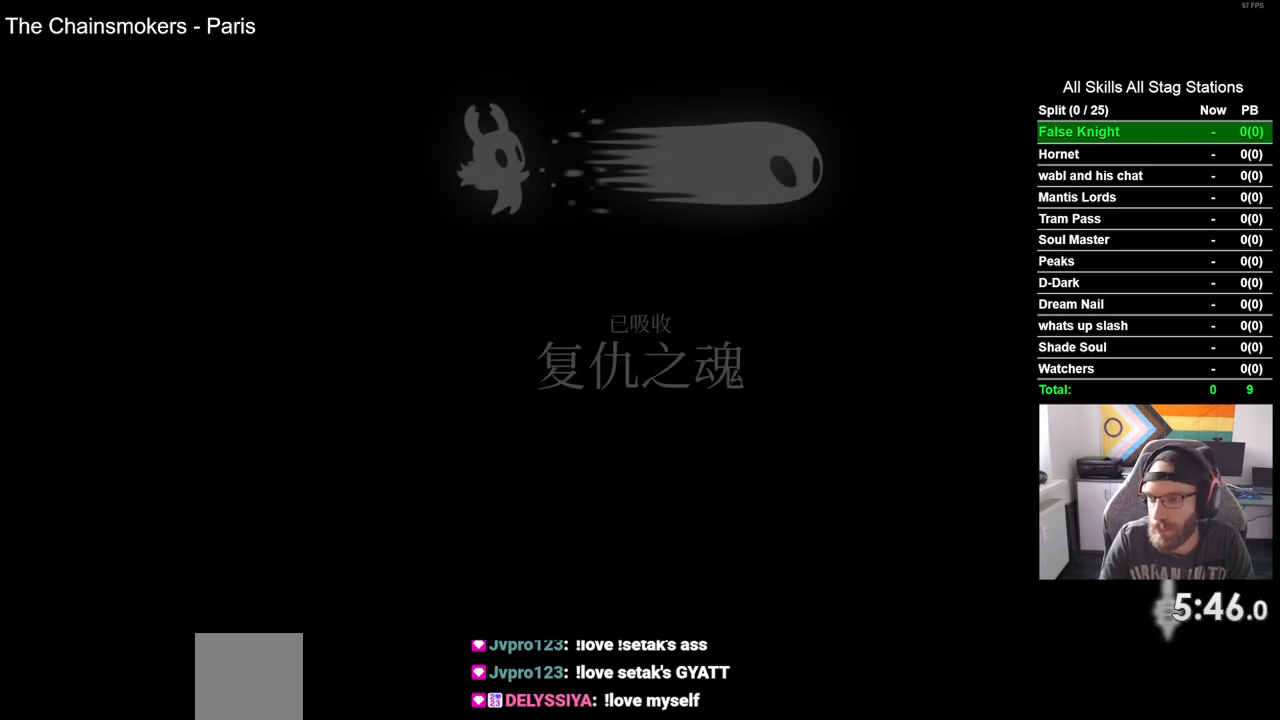
{"buttons": [], "left_stick": "center", "right_stick": "center", "events": [[33, "CROSS", "up"], [300, "CROSS", "down"], [367, "CROSS", "up"]]}
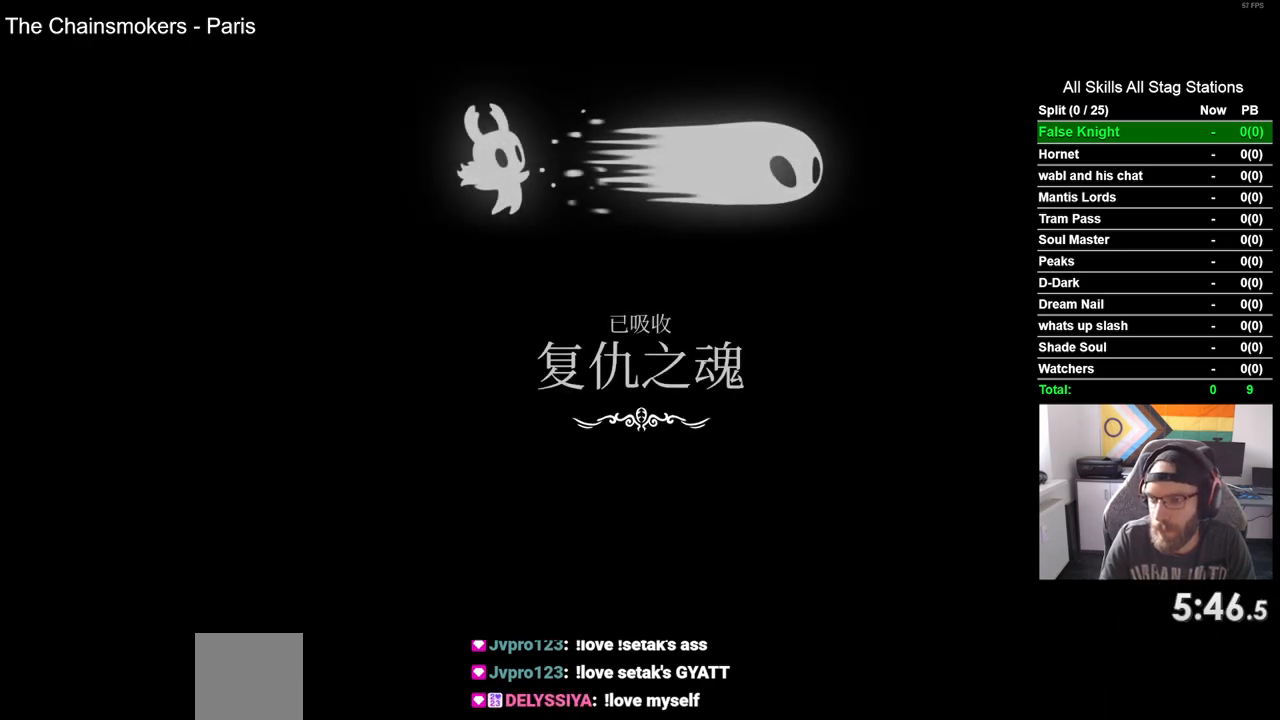
{"buttons": [], "left_stick": "center", "right_stick": "center", "events": []}
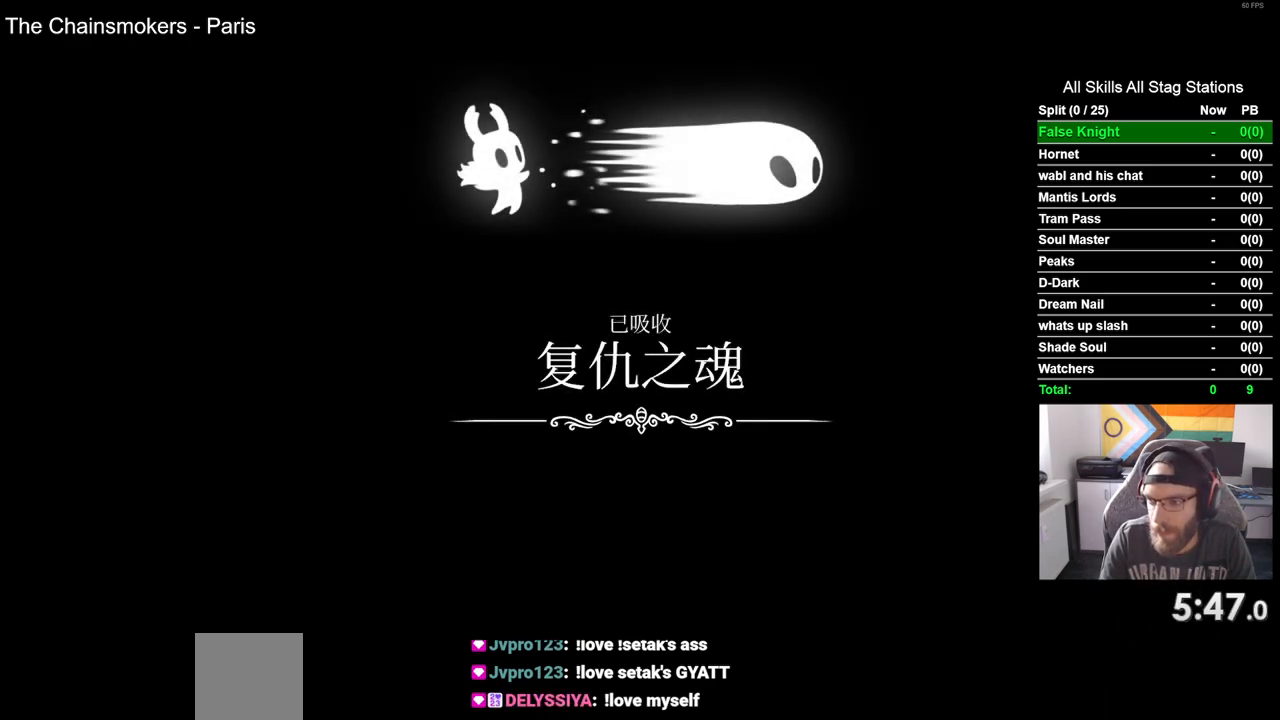
{"buttons": [], "left_stick": "center", "right_stick": "center", "events": []}
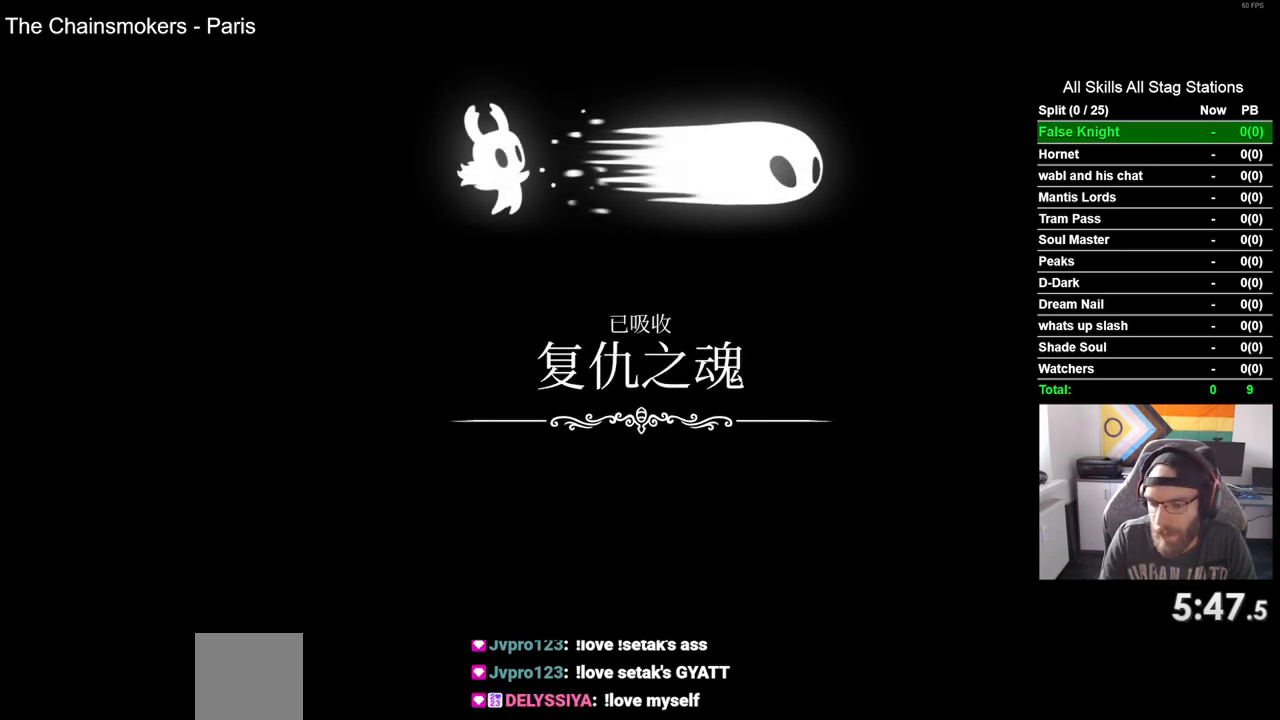
{"buttons": [], "left_stick": "center", "right_stick": "center", "events": []}
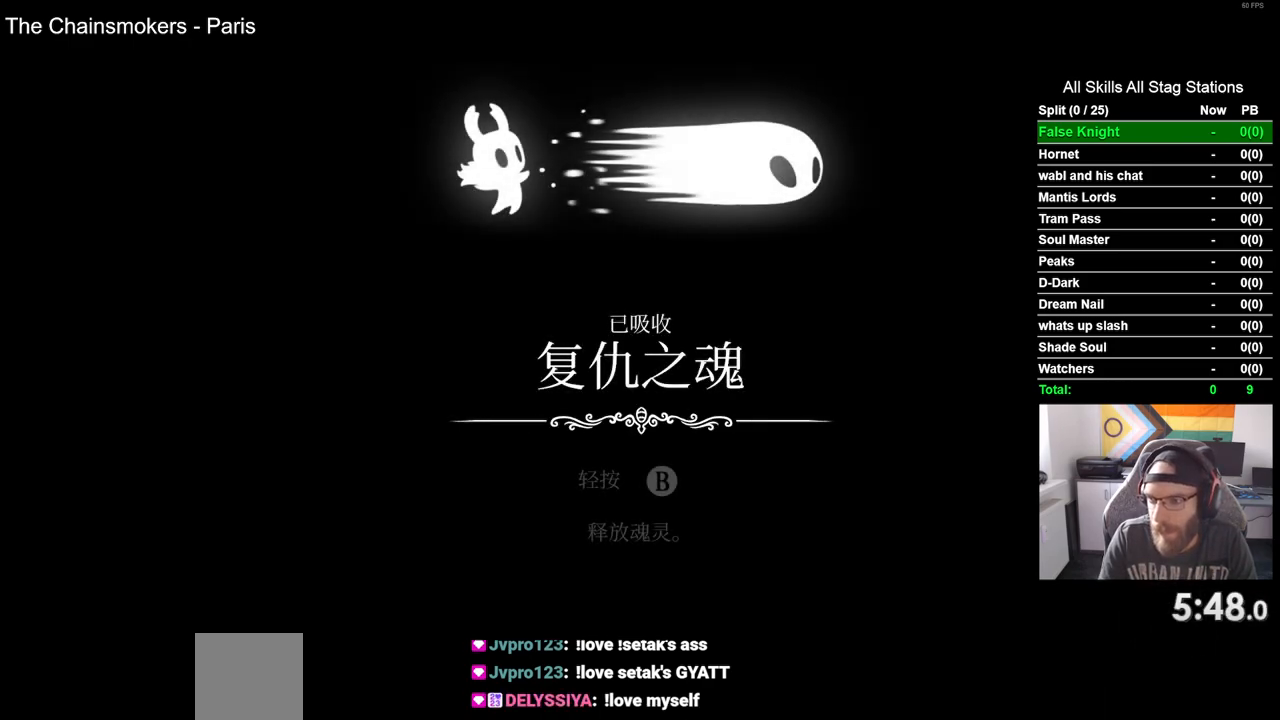
{"buttons": [], "left_stick": "center", "right_stick": "center", "events": [[300, "CROSS", "down"], [433, "CROSS", "up"]]}
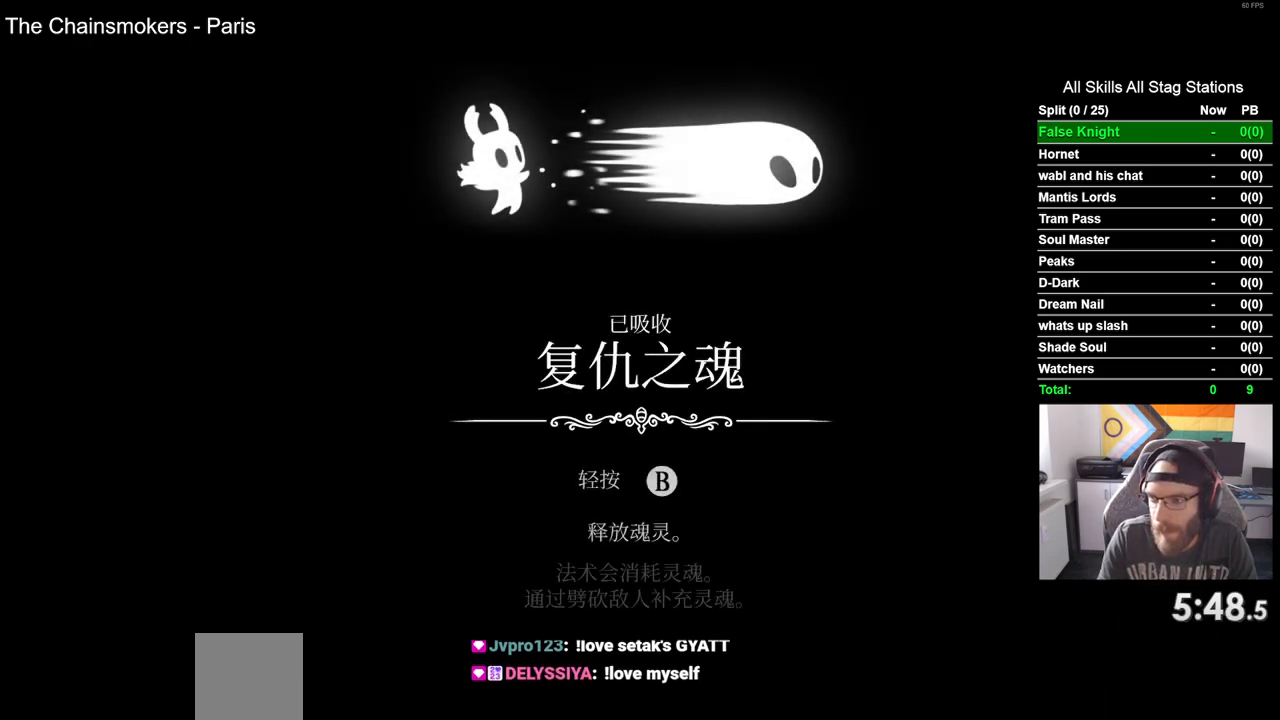
{"buttons": [], "left_stick": "center", "right_stick": "center", "events": [[67, "CROSS", "down"], [183, "CROSS", "up"], [300, "CROSS", "down"], [400, "CROSS", "up"]]}
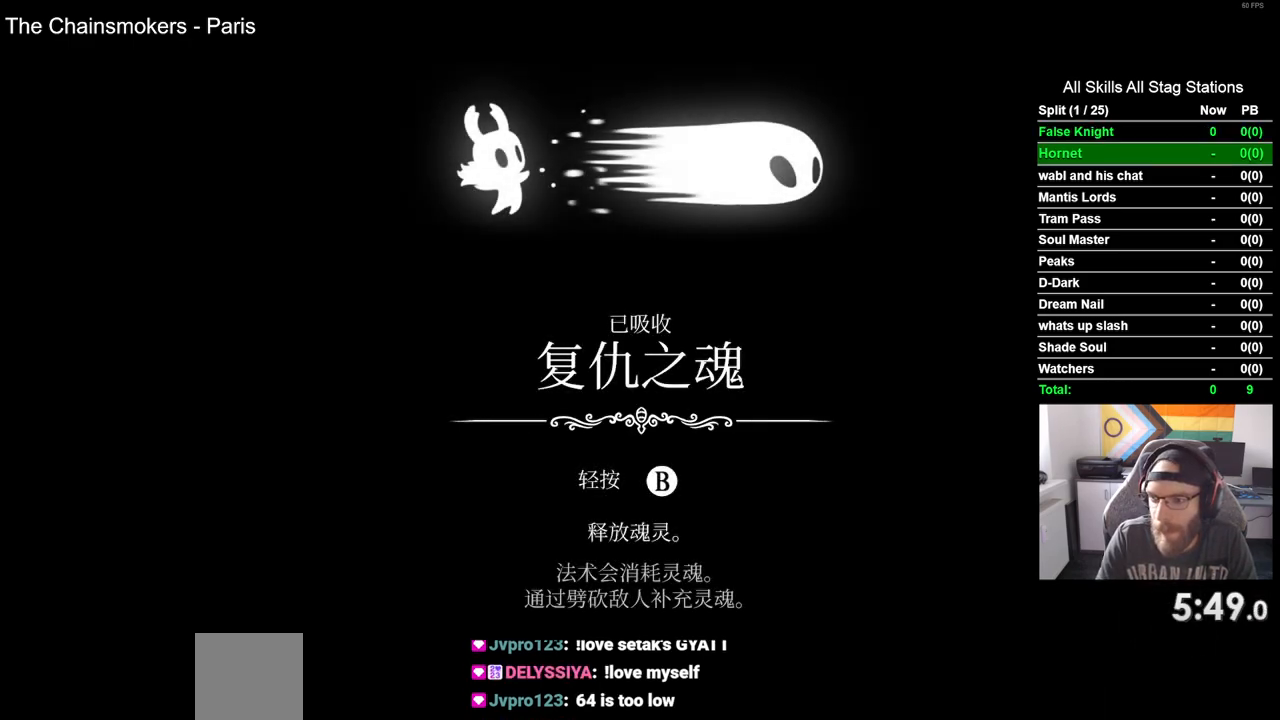
{"buttons": ["CROSS"], "left_stick": "center", "right_stick": "center", "events": [[33, "CROSS", "down"], [150, "CROSS", "up"], [267, "CROSS", "down"], [383, "CROSS", "up"], [500, "CROSS", "down"]]}
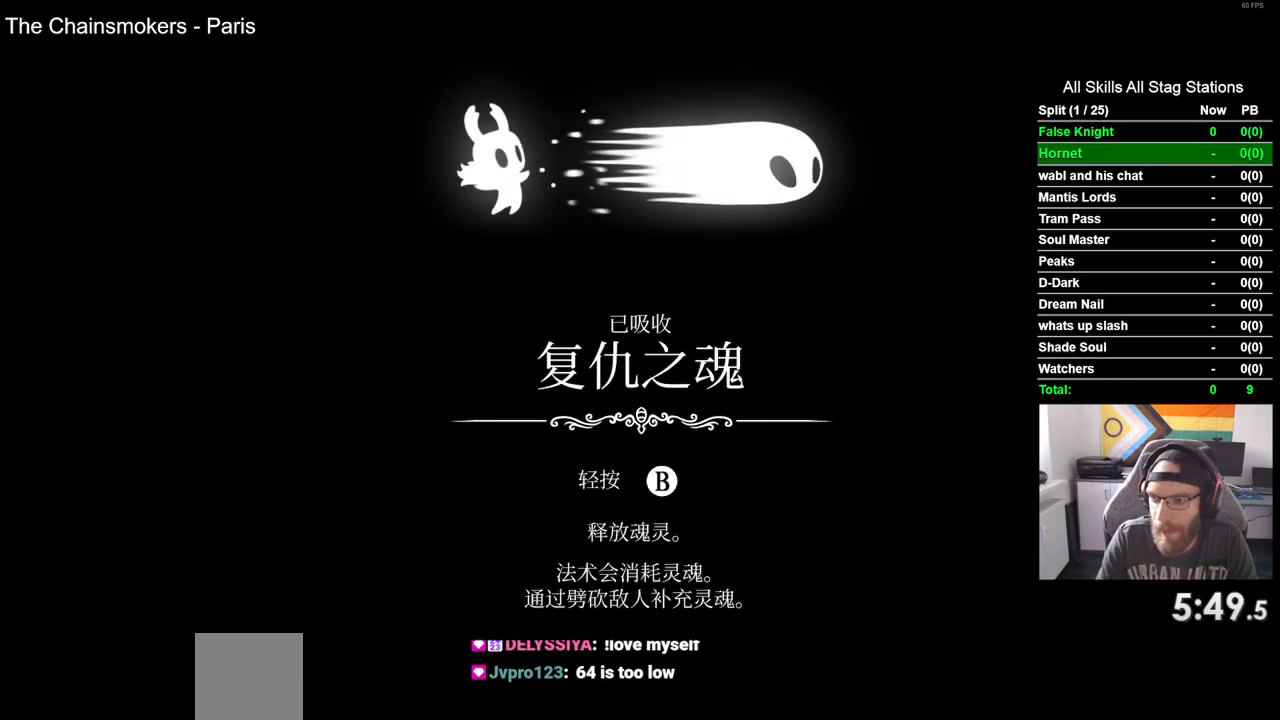
{"buttons": ["CROSS"], "left_stick": "center", "right_stick": "center", "events": [[133, "CROSS", "up"], [250, "CROSS", "down"], [367, "CROSS", "up"], [483, "CROSS", "down"]]}
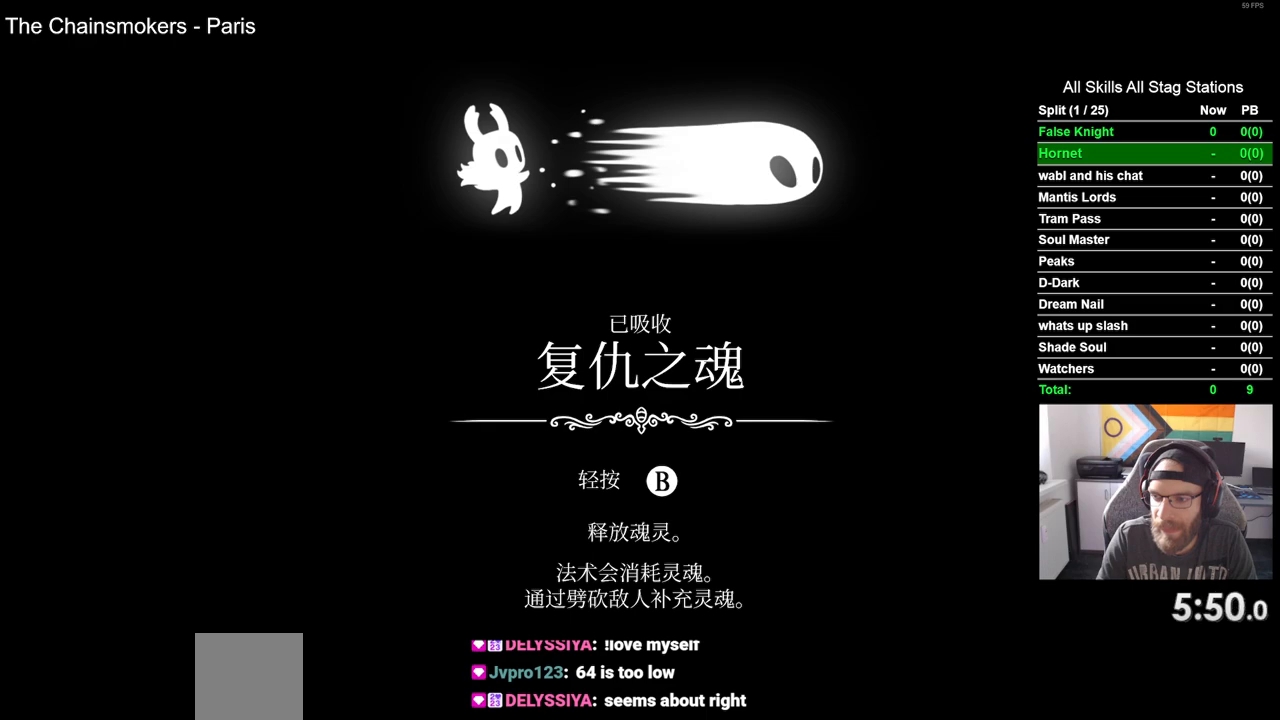
{"buttons": [], "left_stick": "center", "right_stick": "center", "events": [[83, "CROSS", "up"], [183, "CROSS", "down"], [300, "CROSS", "up"], [383, "CROSS", "down"], [500, "CROSS", "up"]]}
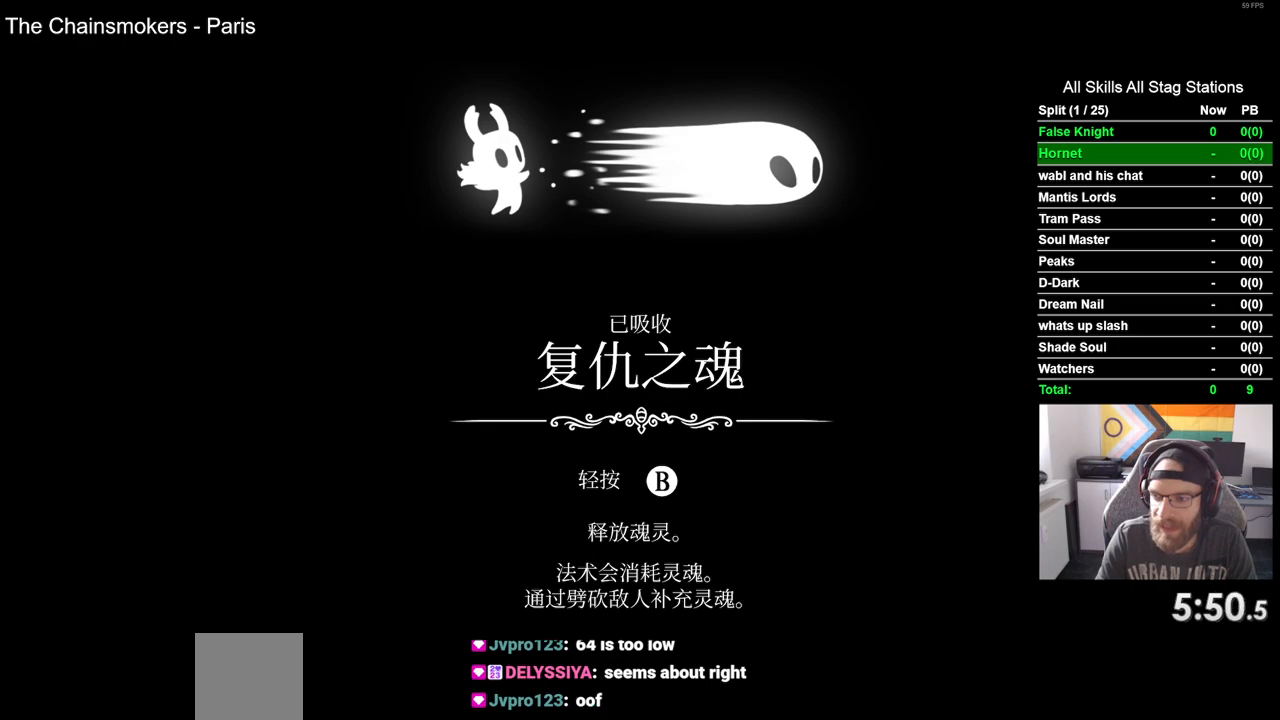
{"buttons": [], "left_stick": "center", "right_stick": "center", "events": [[117, "CROSS", "down"], [233, "CROSS", "up"], [350, "CROSS", "down"], [483, "CROSS", "up"]]}
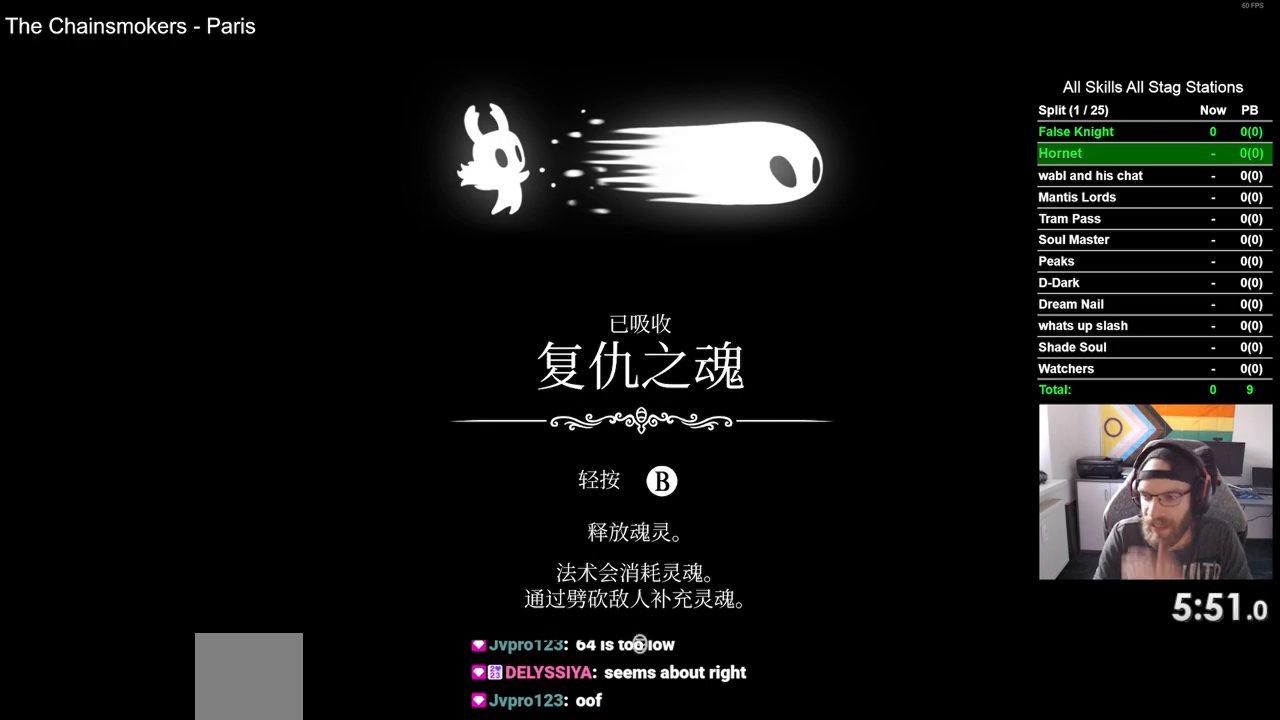
{"buttons": [], "left_stick": "center", "right_stick": "center", "events": [[100, "CROSS", "down"], [250, "CROSS", "up"], [333, "CROSS", "down"], [467, "CROSS", "up"]]}
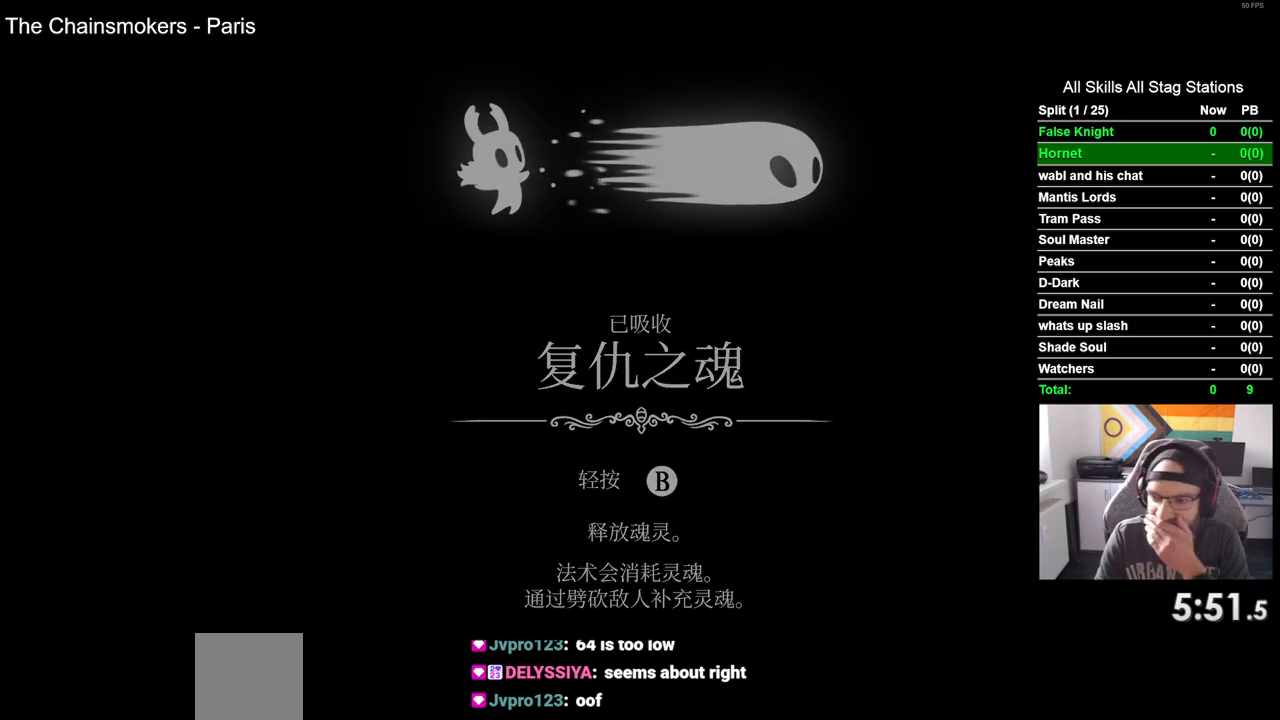
{"buttons": [], "left_stick": "center", "right_stick": "center", "events": [[100, "CROSS", "down"], [217, "CROSS", "up"], [317, "CROSS", "down"], [483, "CROSS", "up"]]}
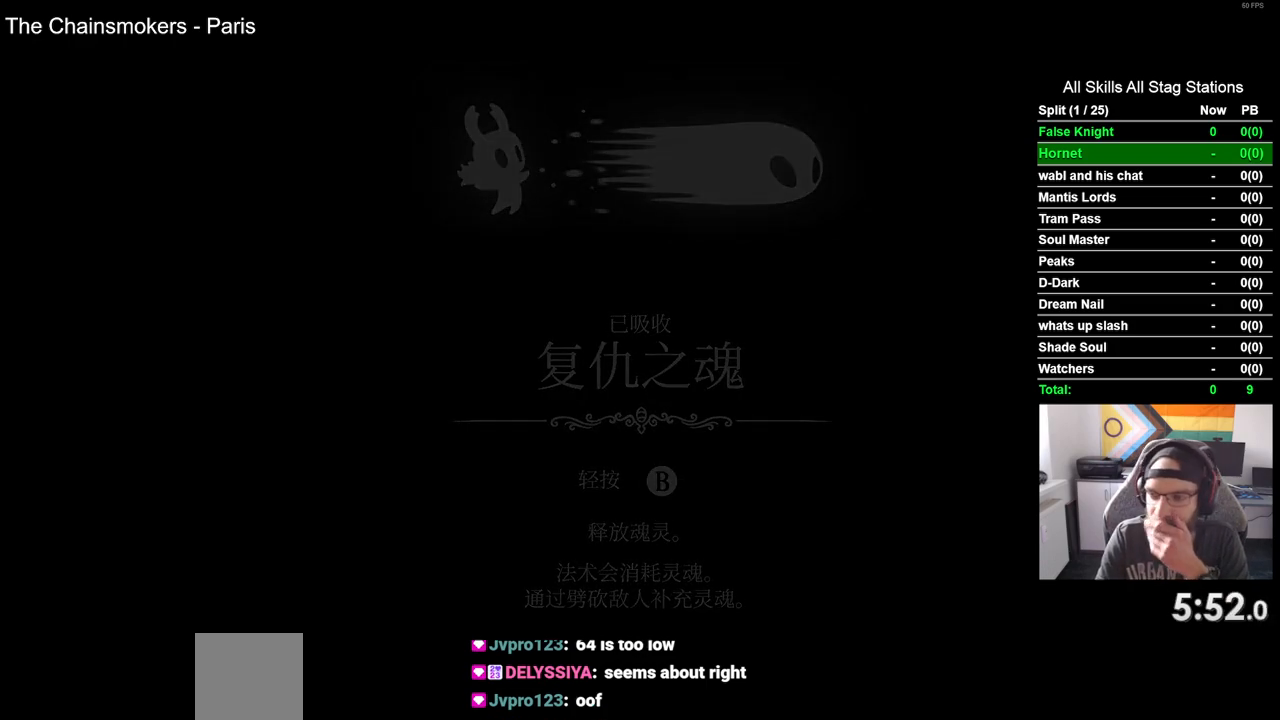
{"buttons": ["CROSS"], "left_stick": "center", "right_stick": "center", "events": [[83, "CROSS", "down"], [200, "CROSS", "up"], [300, "CROSS", "down"], [433, "CROSS", "up"], [500, "CROSS", "down"]]}
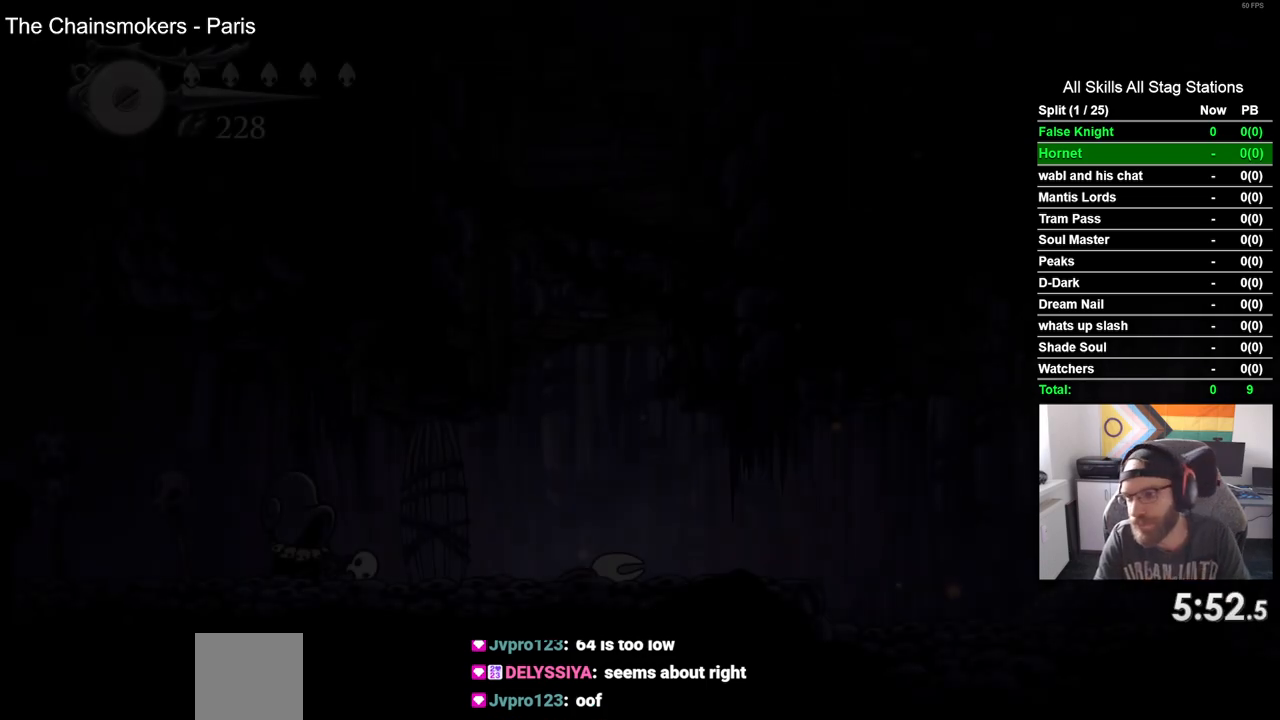
{"buttons": ["CROSS"], "left_stick": "center", "right_stick": "center", "events": [[117, "CROSS", "up"], [217, "CROSS", "down"], [333, "CROSS", "up"], [417, "CROSS", "down"]]}
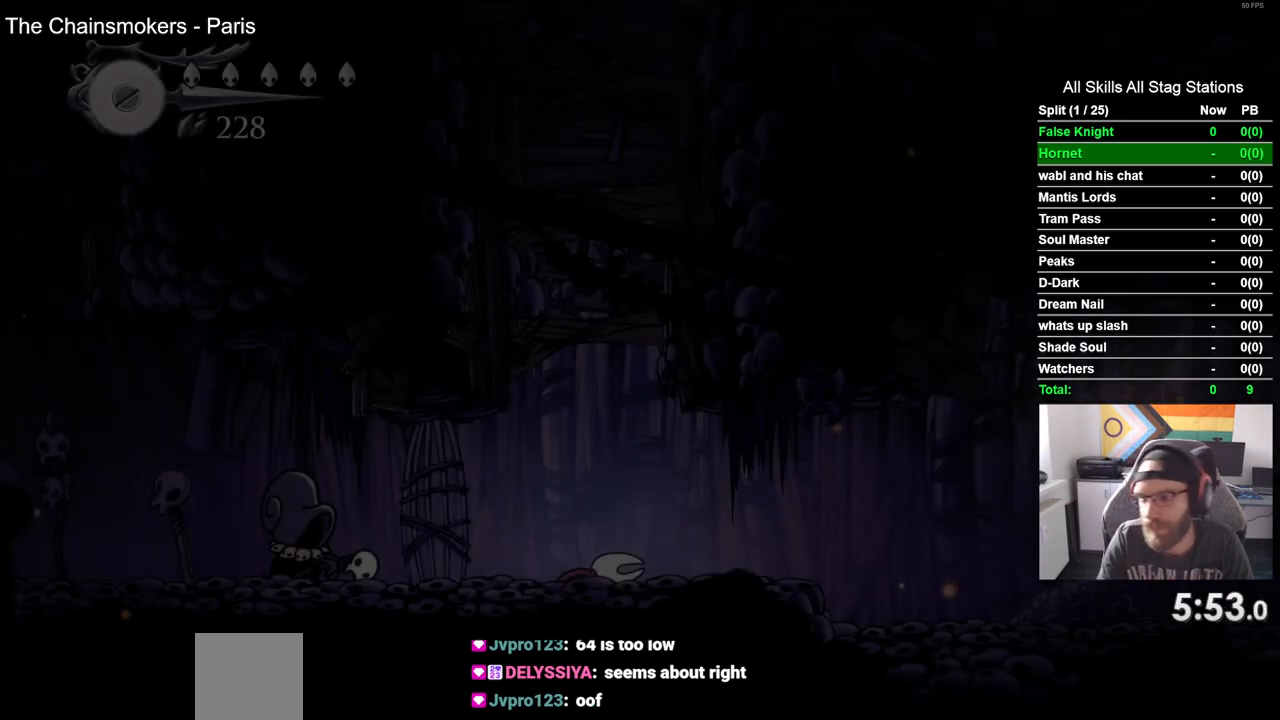
{"buttons": [], "left_stick": "center", "right_stick": "center", "events": [[33, "CROSS", "up"], [117, "CROSS", "down"], [217, "CROSS", "up"], [333, "CROSS", "down"], [450, "CROSS", "up"]]}
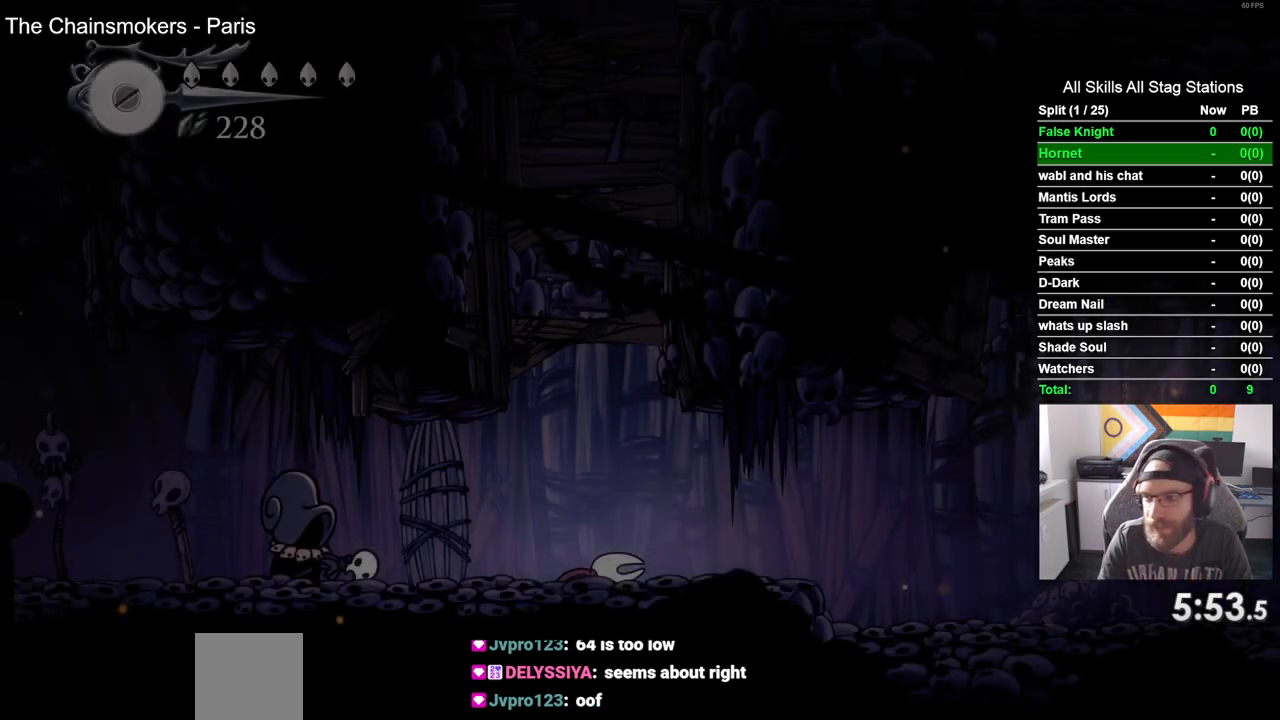
{"buttons": ["CROSS"], "left_stick": "center", "right_stick": "center", "events": [[50, "CROSS", "down"], [167, "CROSS", "up"], [267, "CROSS", "down"], [367, "CROSS", "up"], [467, "CROSS", "down"]]}
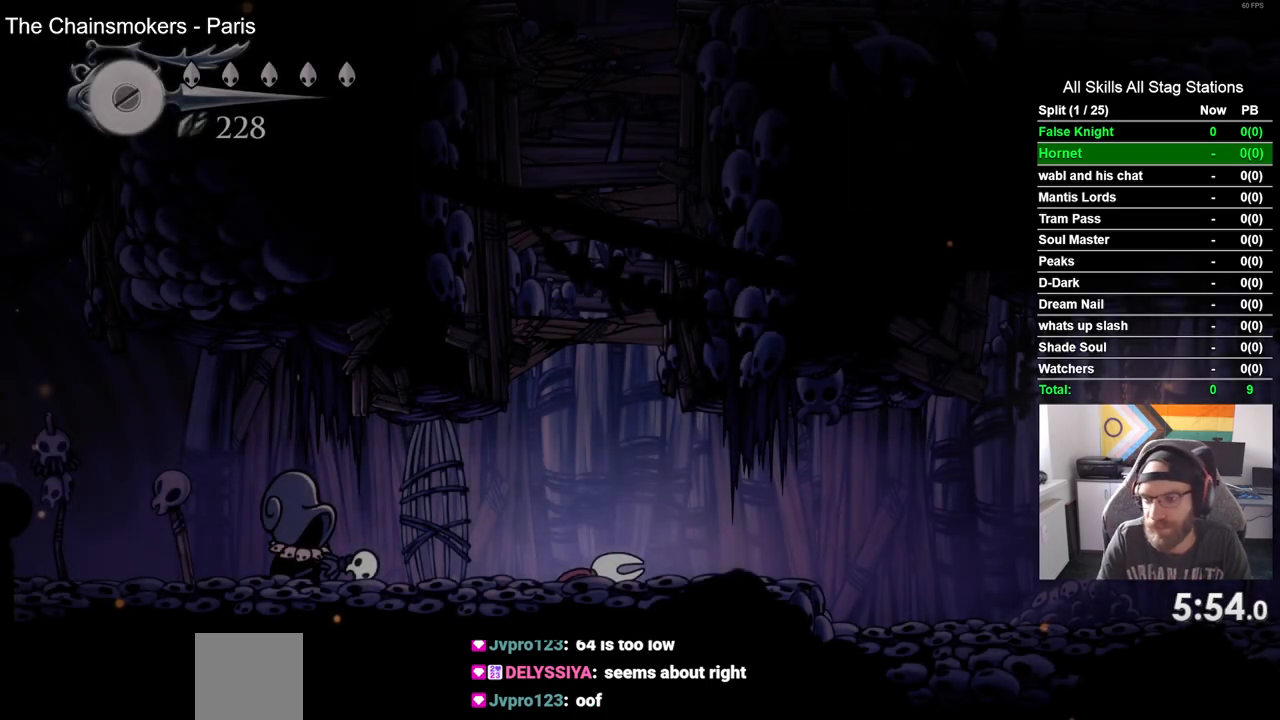
{"buttons": [], "left_stick": "center", "right_stick": "center", "events": [[83, "CROSS", "up"], [200, "CROSS", "down"], [267, "CROSS", "up"]]}